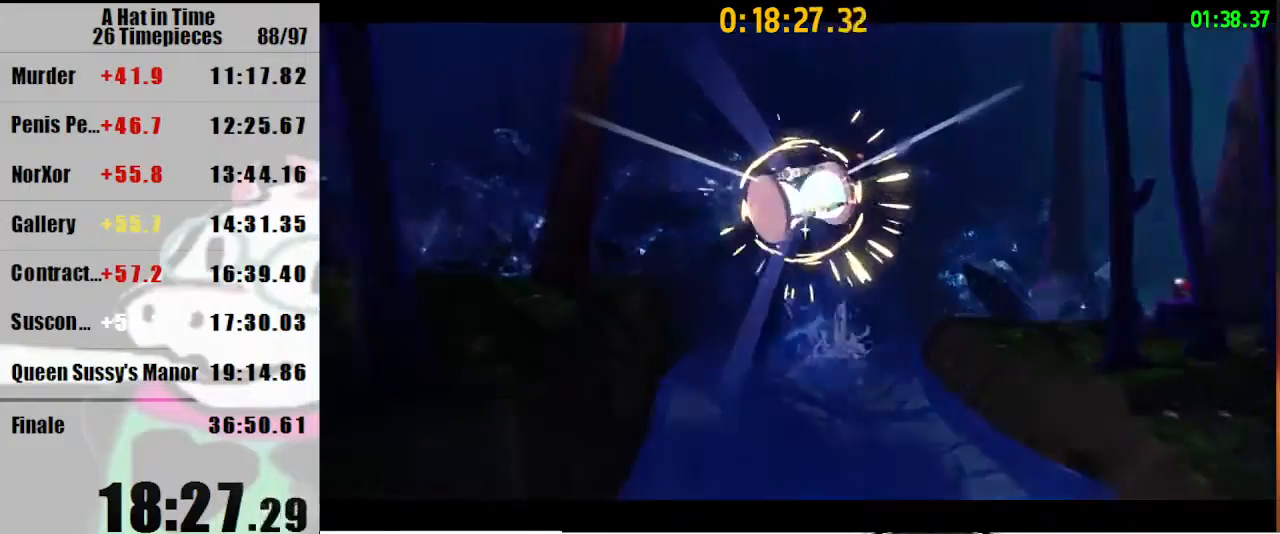
Gameplay with keyboard and mouse; each line is a JSON object with the keys and mouse buttons held at the frame after it. "events" lists presses ("down") and releases ("up") of "a", "d", "e", "lagwarps", "luigi", "q", "s", "shift", "space", "w", "mouse_left", "mouse_right", "mouse_wheel_up" and "mouse_wheel_down" between this image and that frame as [ms after this image, input, new state], when the widget could be followed in between. "mouse_left", "mouse_right", "mouse_wheel_up", "mouse_wheel_down" = the "left", "right", "wheel_up", "wheel_down" buttons of the "mouse" list. No other keys are recorded. Mouse movement is not recorded. Key names are as the overlay labels them; some are game actions (e.g. jump) rather than physical keys.
{"keys": [], "mouse": [], "events": []}
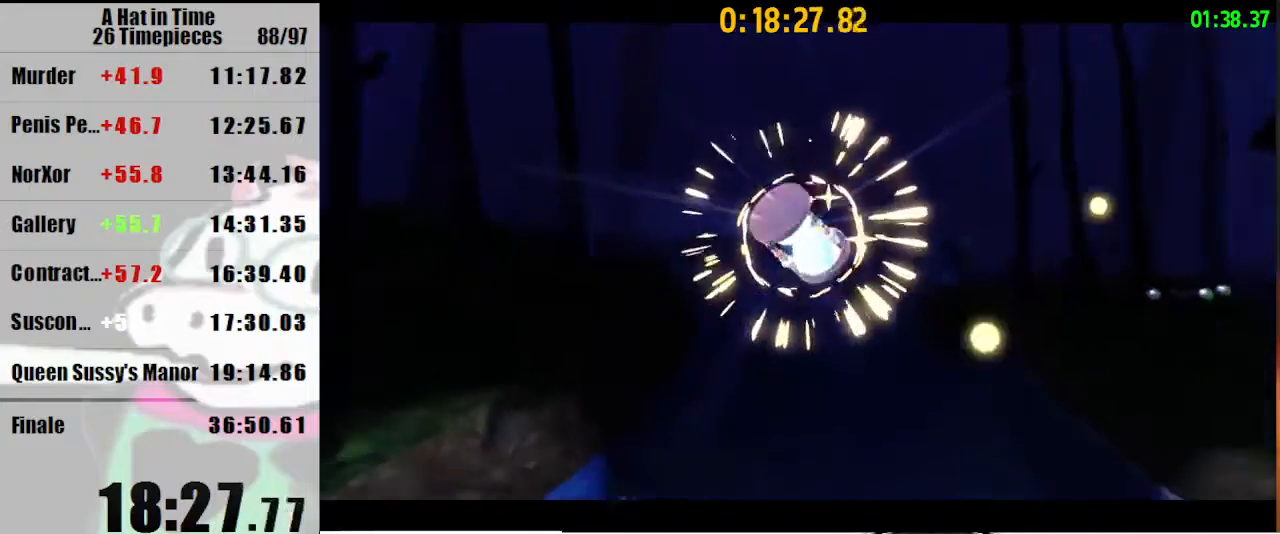
{"keys": [], "mouse": [], "events": []}
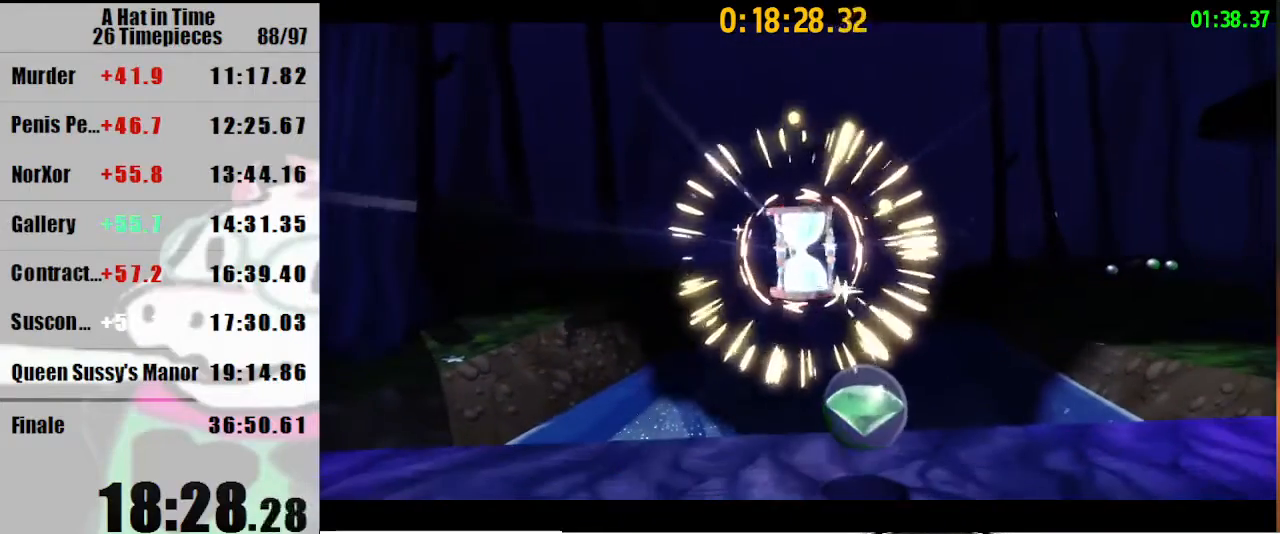
{"keys": [], "mouse": [], "events": []}
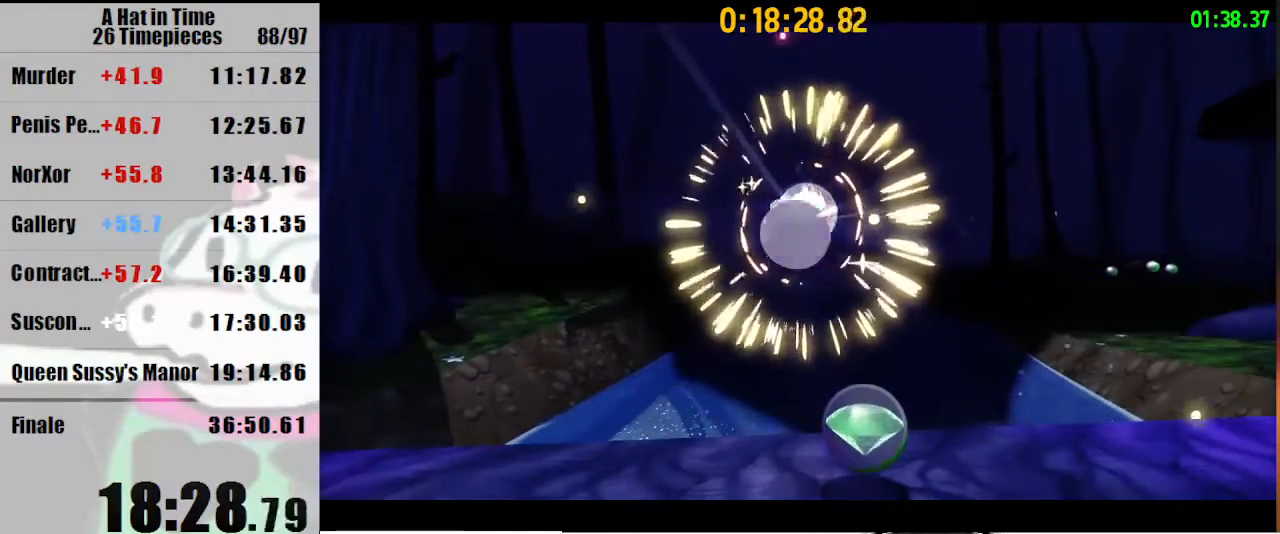
{"keys": [], "mouse": [], "events": []}
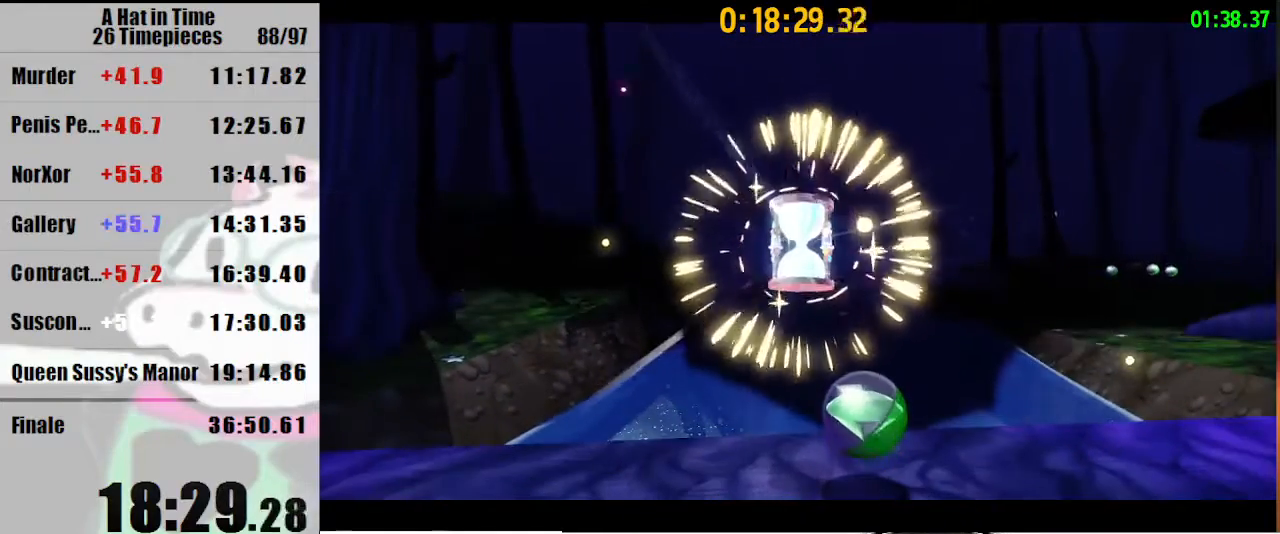
{"keys": ["w"], "mouse": [], "events": [[267, "w", "down"]]}
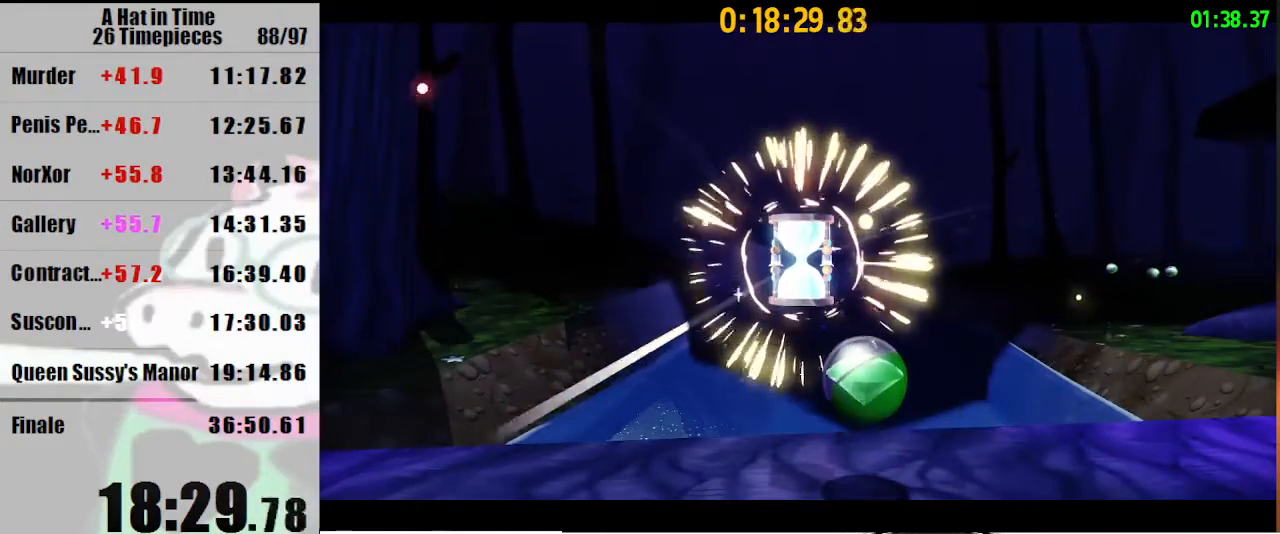
{"keys": ["w"], "mouse": [], "events": []}
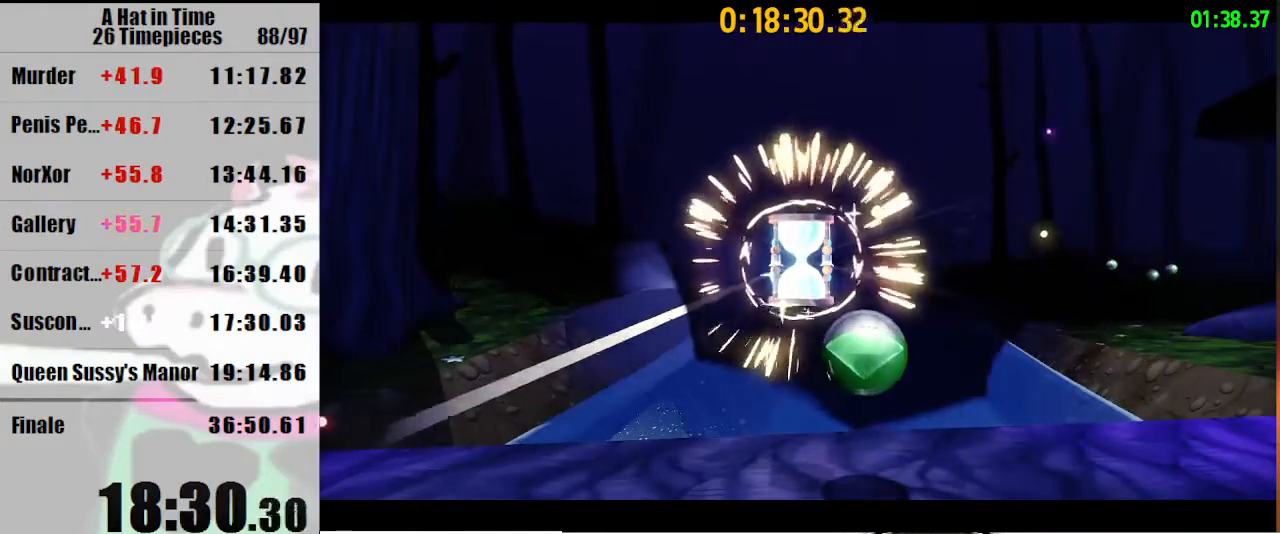
{"keys": ["w"], "mouse": [], "events": []}
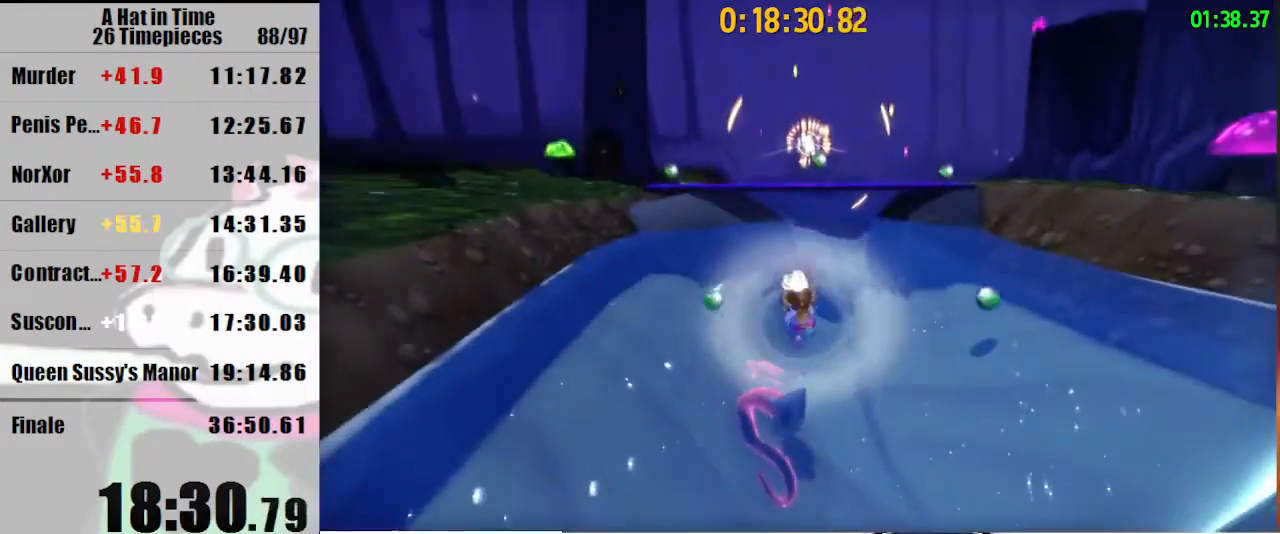
{"keys": ["space", "w"], "mouse": [], "events": [[67, "space", "down"], [300, "space", "up"], [400, "space", "down"]]}
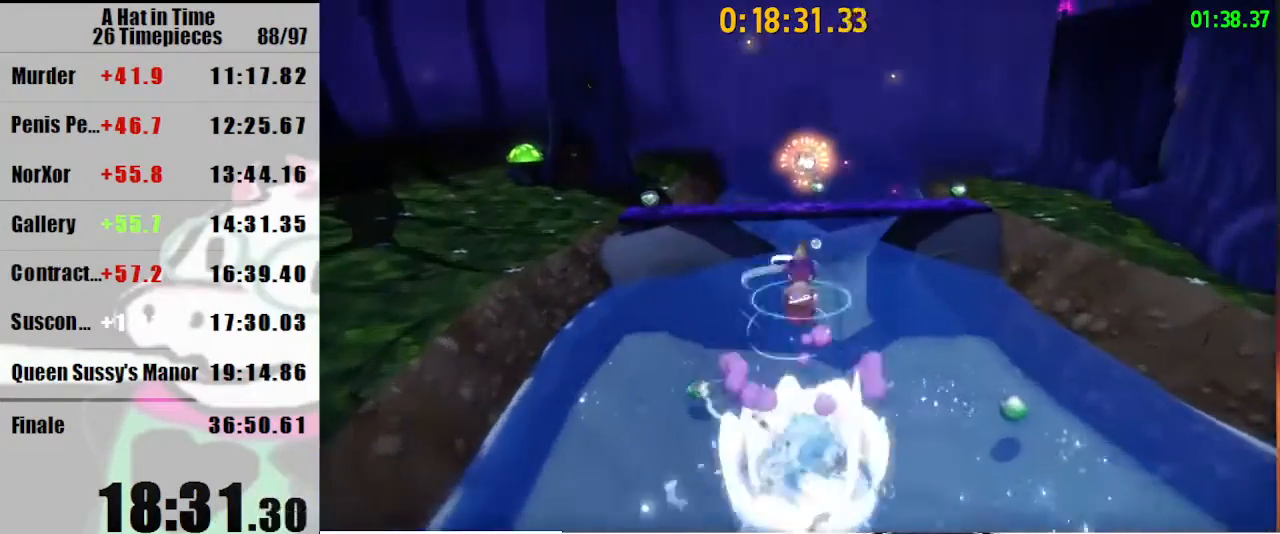
{"keys": ["space", "w"], "mouse": [], "events": [[300, "d", "down"], [300, "mouse_right", "down"], [400, "d", "up"], [400, "mouse_right", "up"]]}
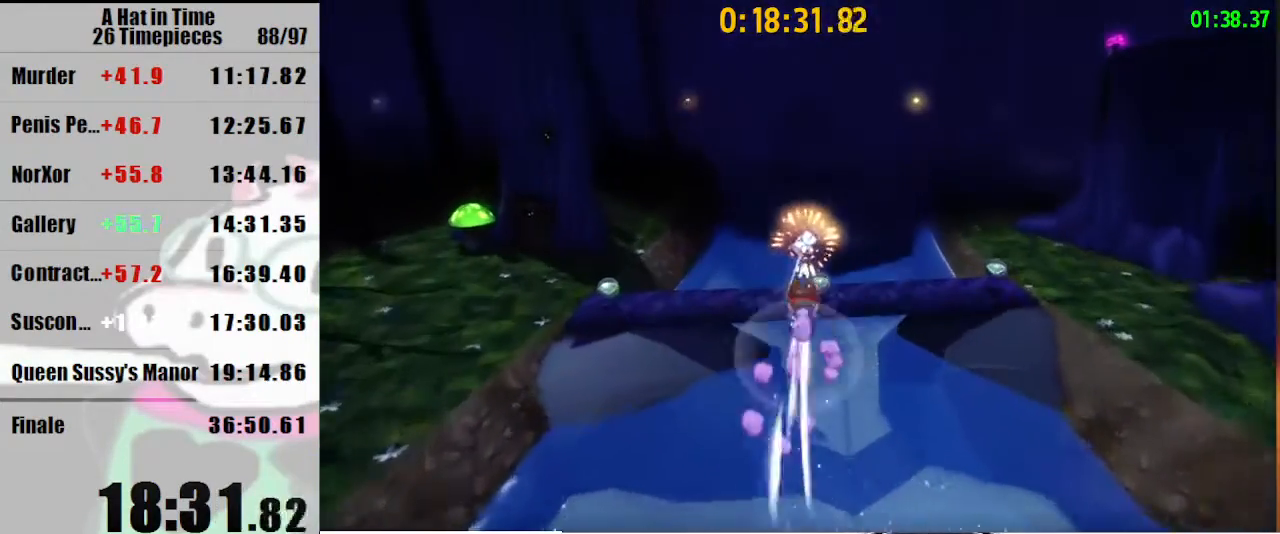
{"keys": ["space", "w"], "mouse": [], "events": [[367, "mouse_right", "down"], [467, "mouse_right", "up"]]}
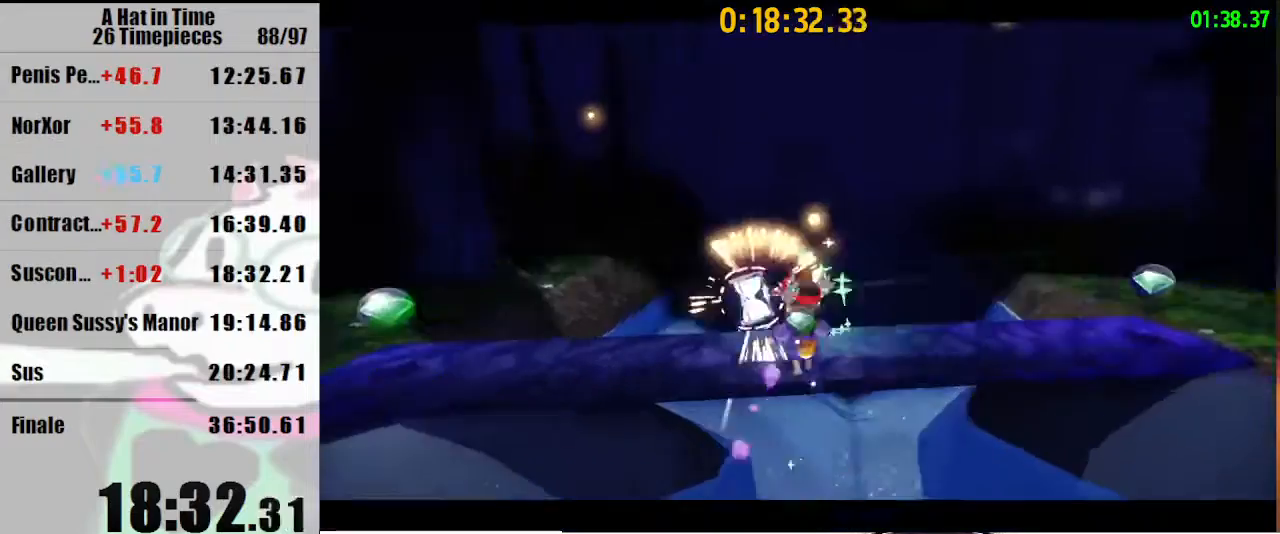
{"keys": [], "mouse": [], "events": [[100, "space", "up"], [167, "w", "up"]]}